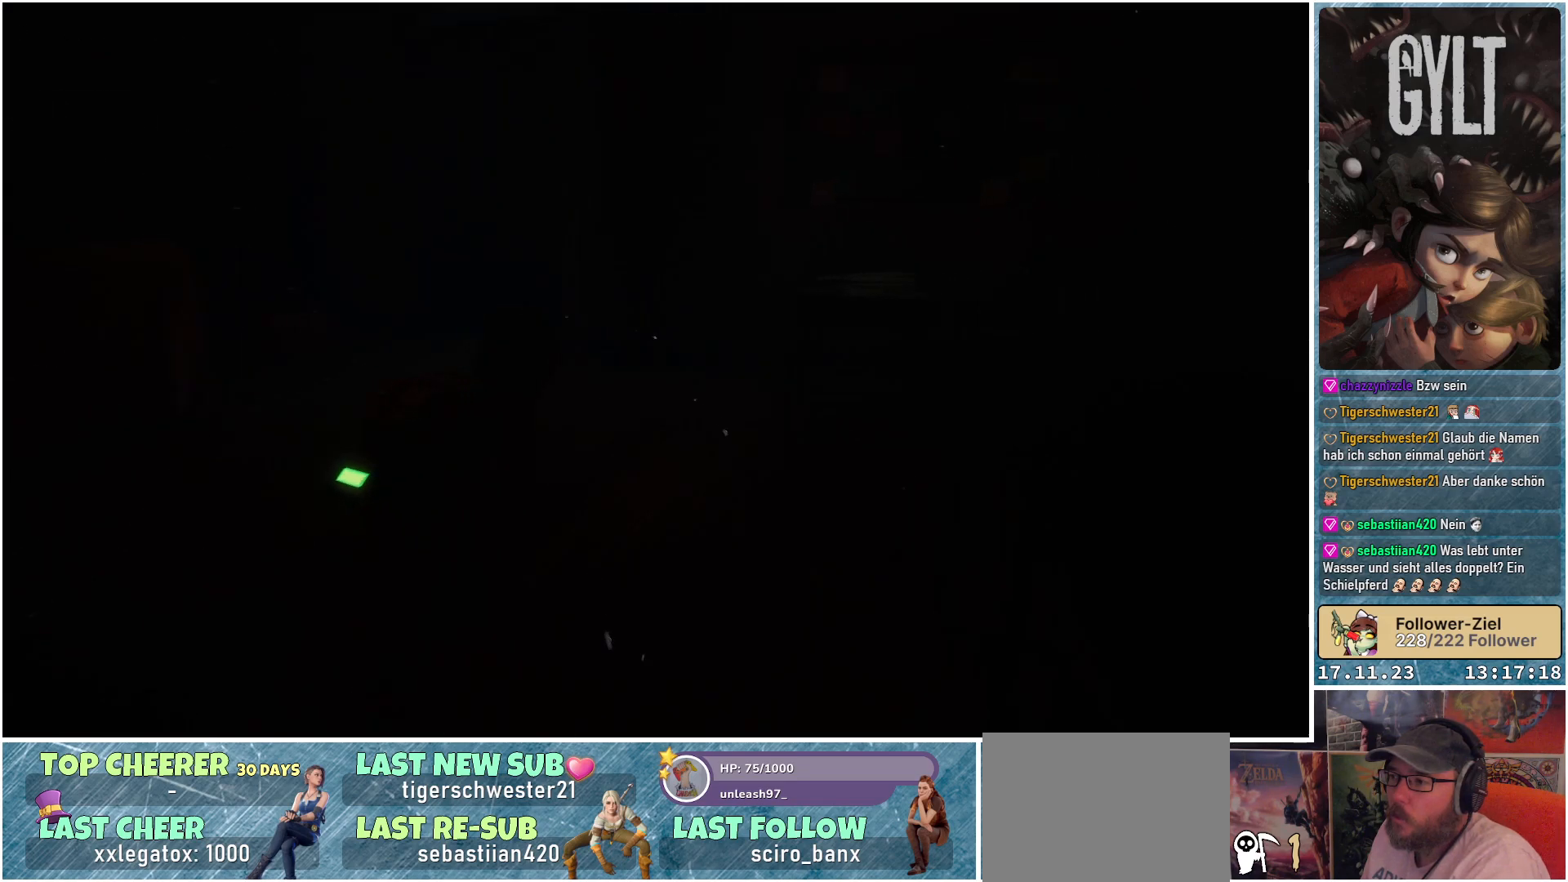
Gameplay with a controller (Xbox layout); each line is a JSON object with the inputs held at the frame after it. "events" lists button and stick changes between this image and that frame as [ms after this image, input, new state], when the widget could be followed in between.
{"buttons": [], "left_stick": "up-right", "right_stick": "down-right", "events": []}
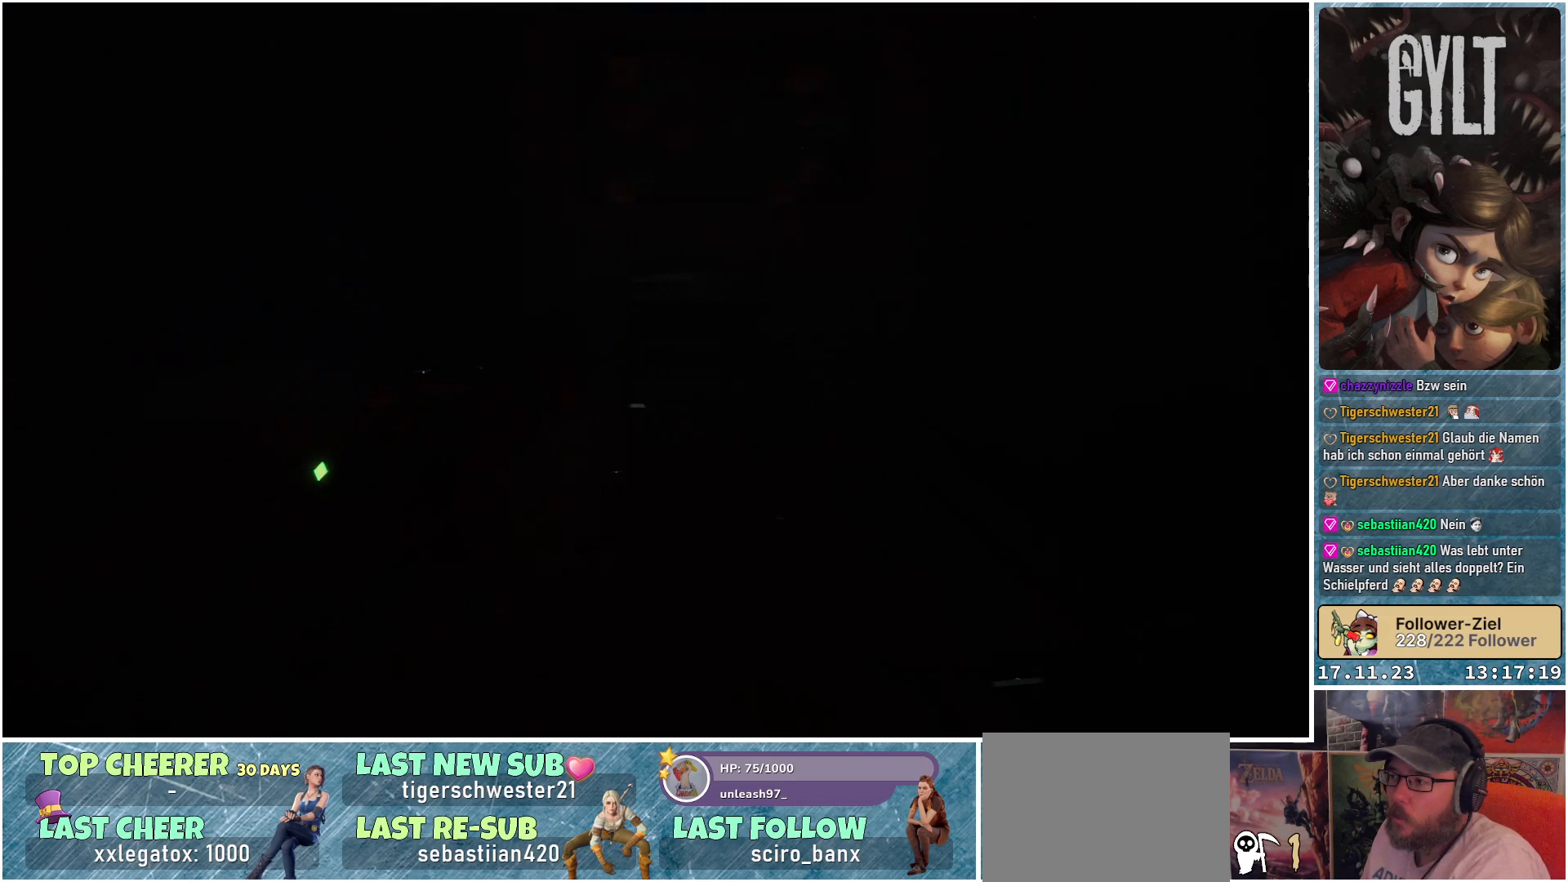
{"buttons": [], "left_stick": "up", "right_stick": "down-right", "events": [[267, "left_stick", "up"]]}
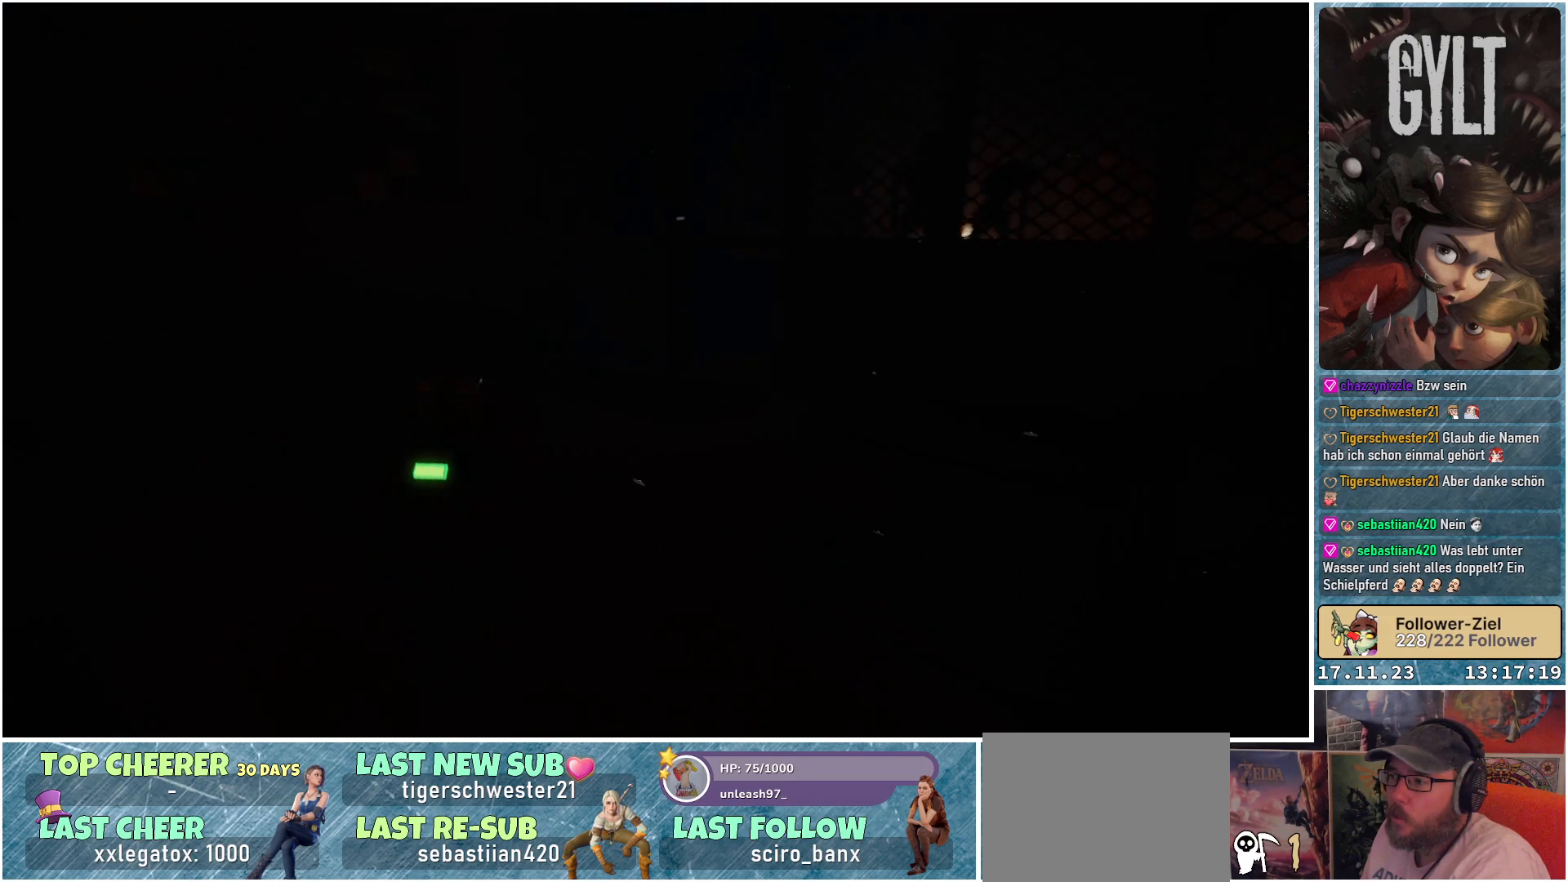
{"buttons": [], "left_stick": "up", "right_stick": "down-right", "events": []}
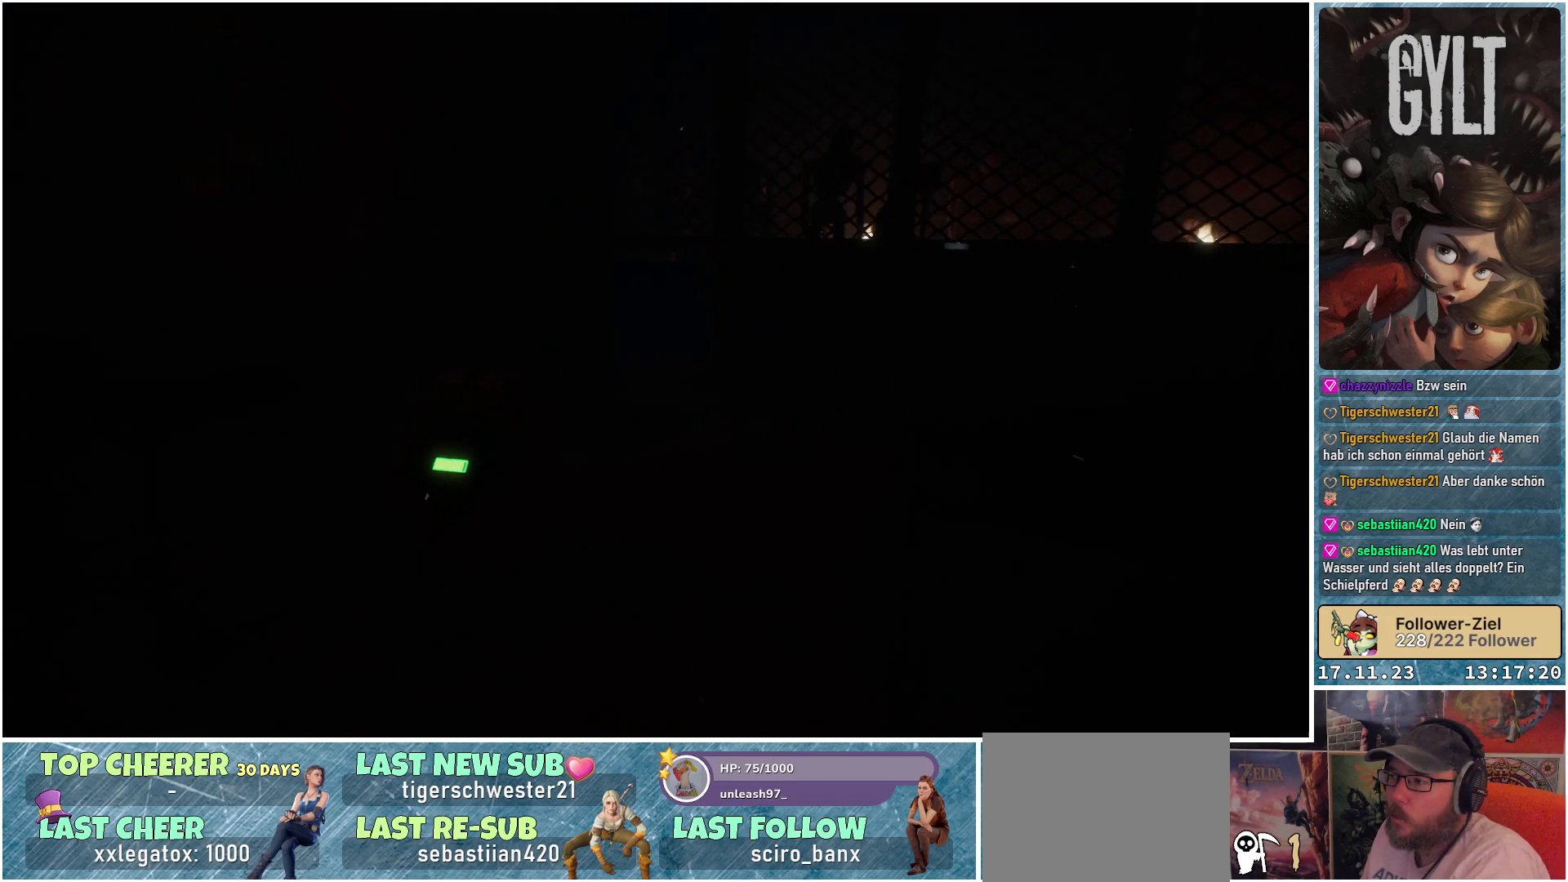
{"buttons": [], "left_stick": "up", "right_stick": "center", "events": [[150, "right_stick", "center"]]}
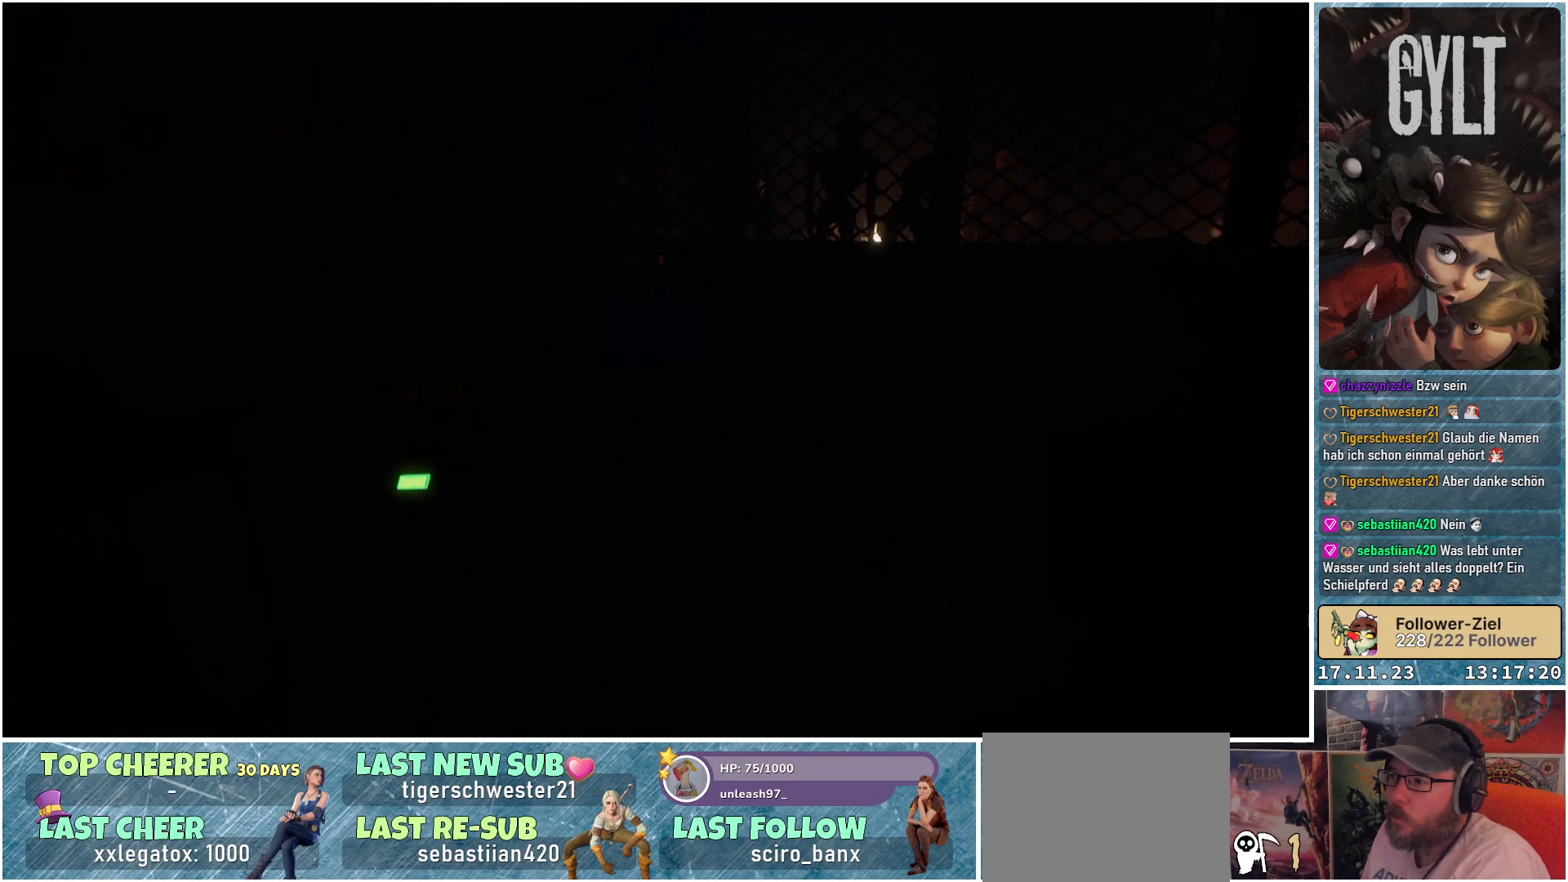
{"buttons": [], "left_stick": "up", "right_stick": "down-right", "events": [[17, "right_stick", "down-right"]]}
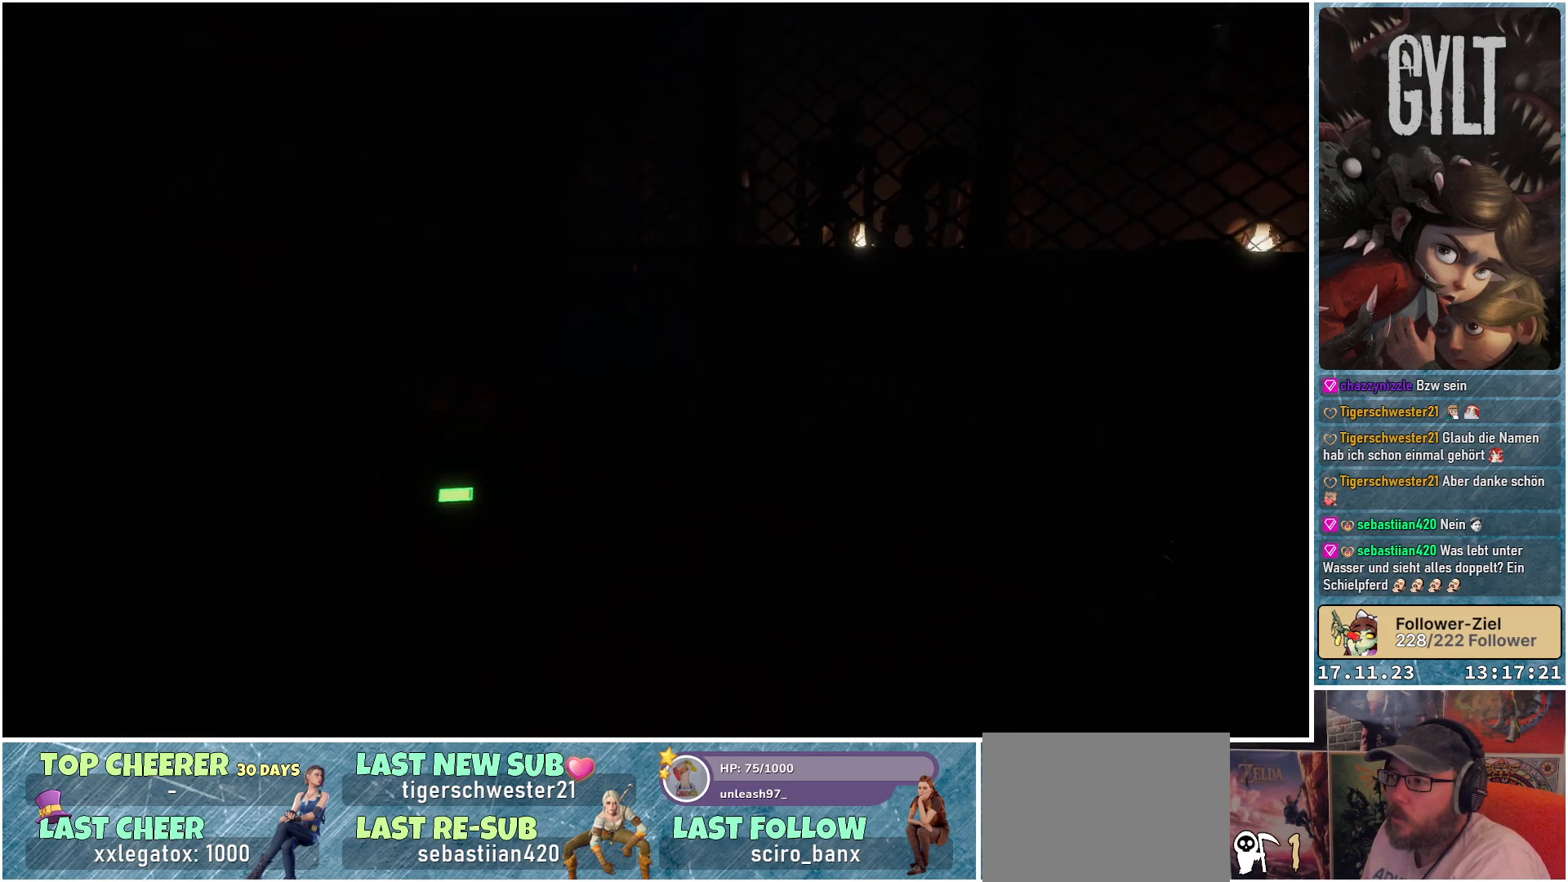
{"buttons": [], "left_stick": "up", "right_stick": "down-right", "events": []}
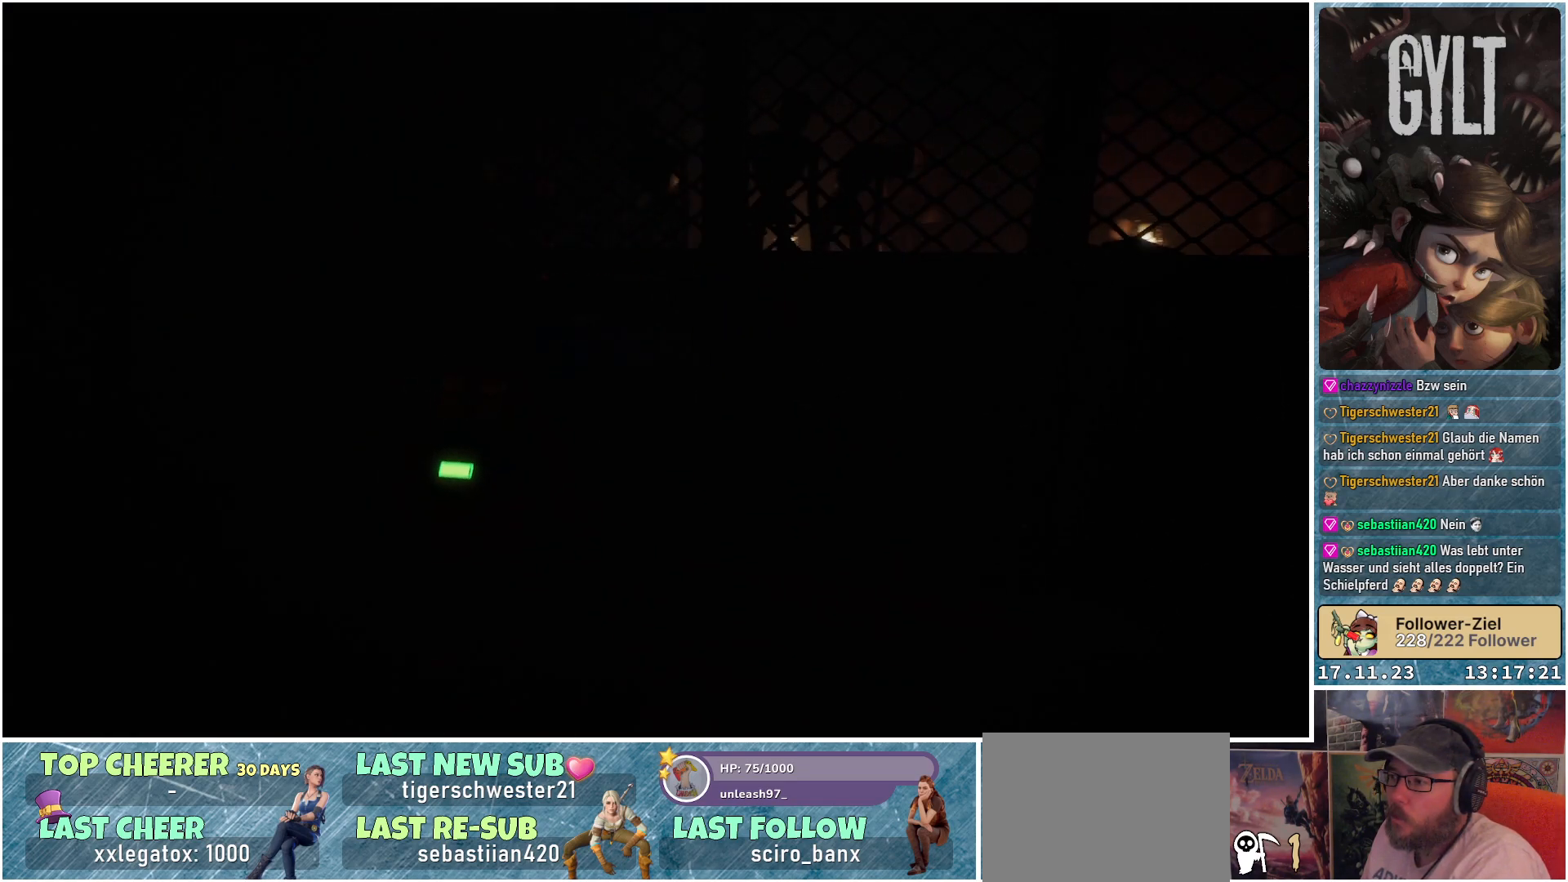
{"buttons": [], "left_stick": "up", "right_stick": "down-right", "events": []}
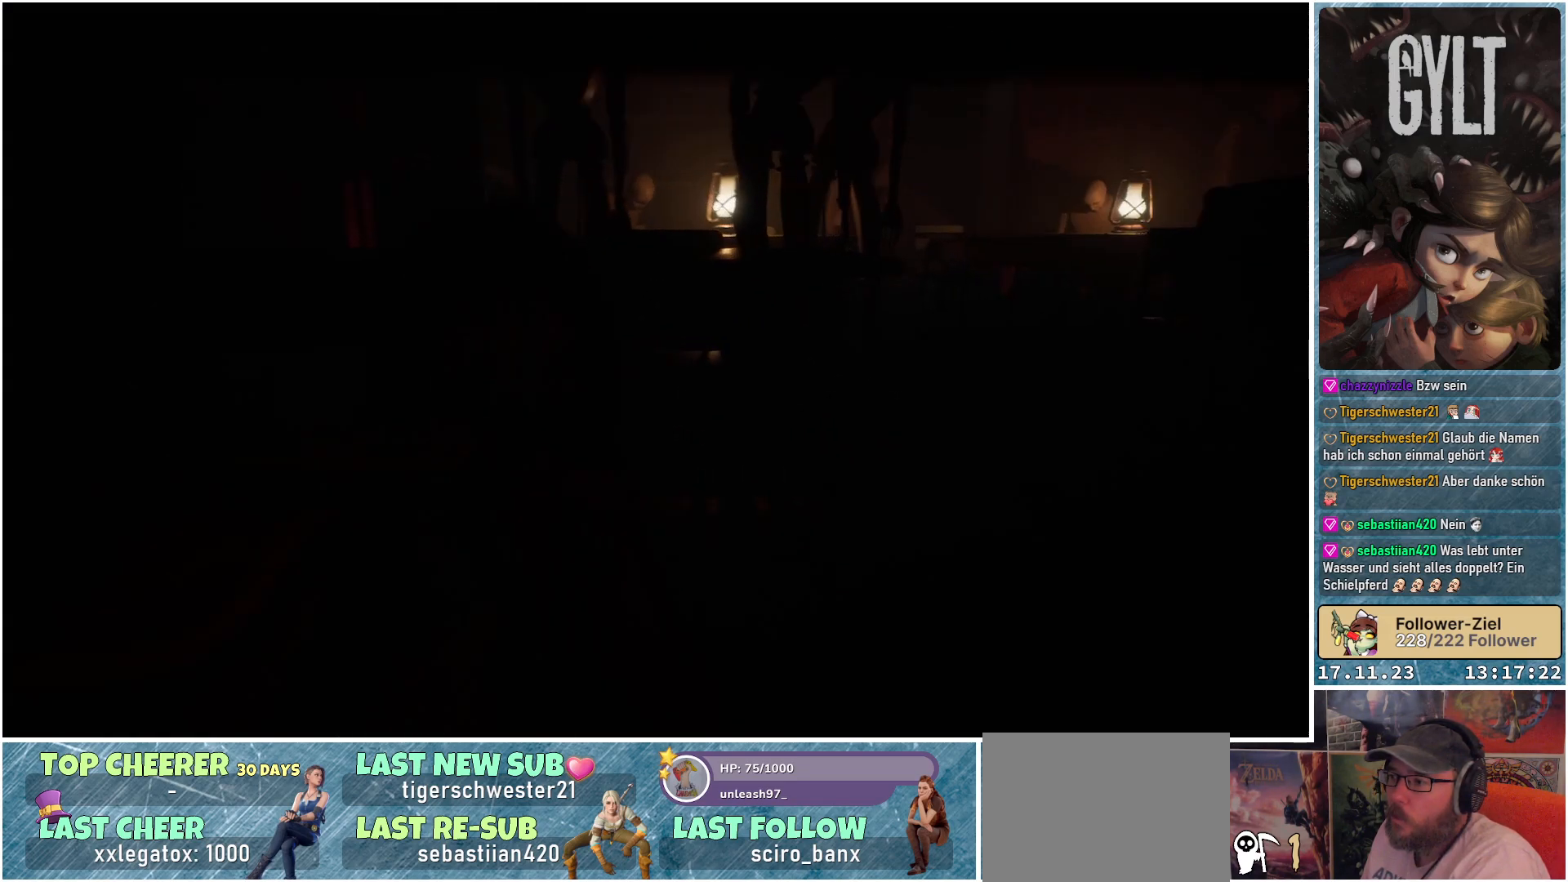
{"buttons": [], "left_stick": "up", "right_stick": "up-right", "events": [[267, "right_stick", "up-right"]]}
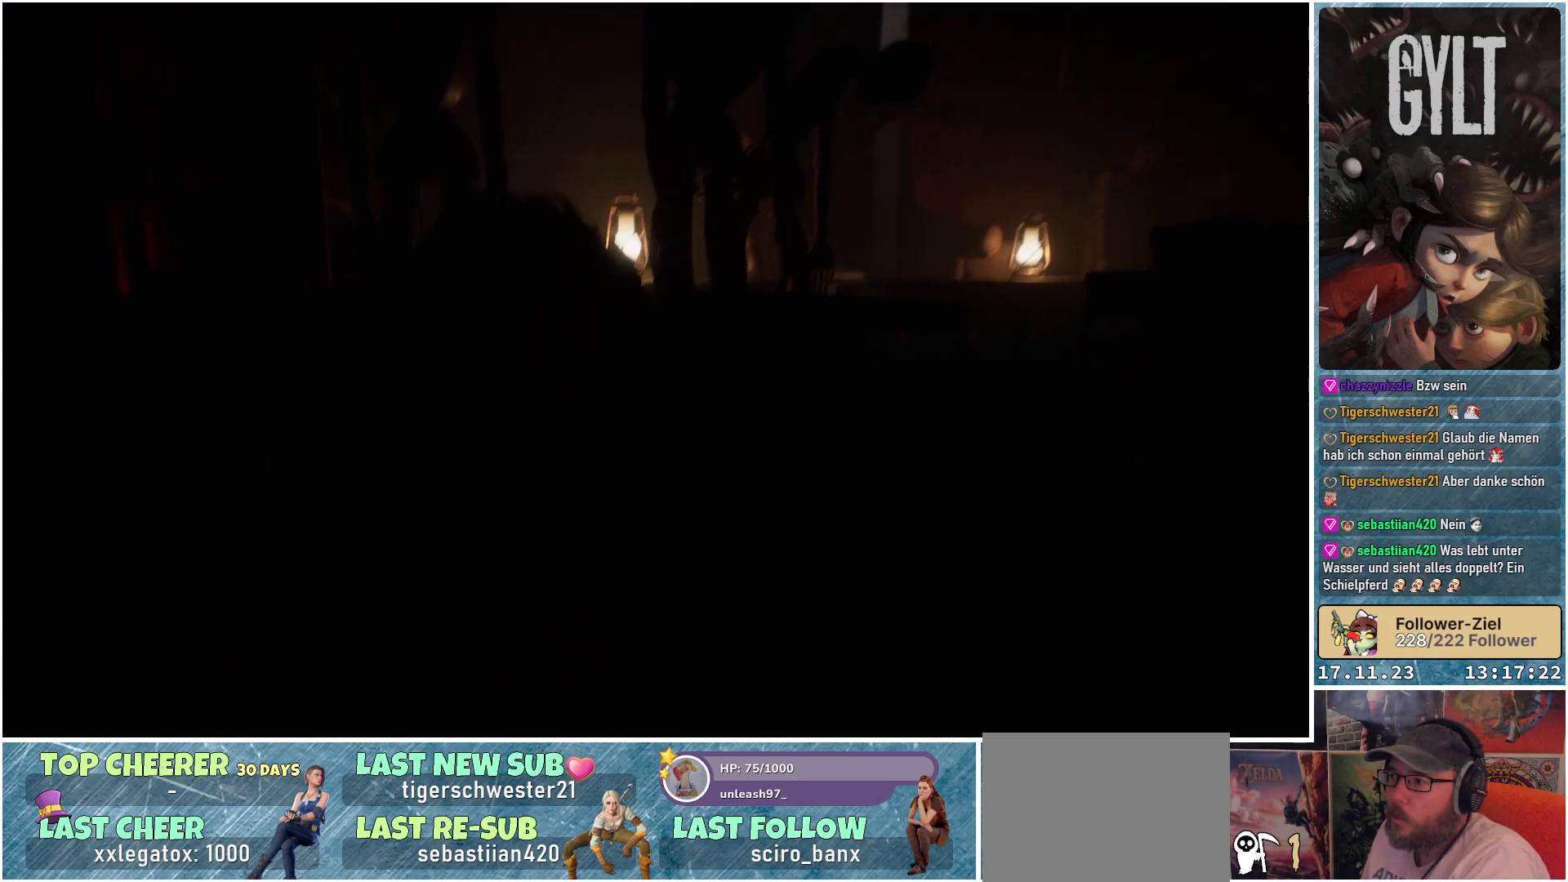
{"buttons": [], "left_stick": "center", "right_stick": "center", "events": [[17, "right_stick", "center"], [50, "left_stick", "center"], [183, "right_stick", "up"], [450, "right_stick", "center"]]}
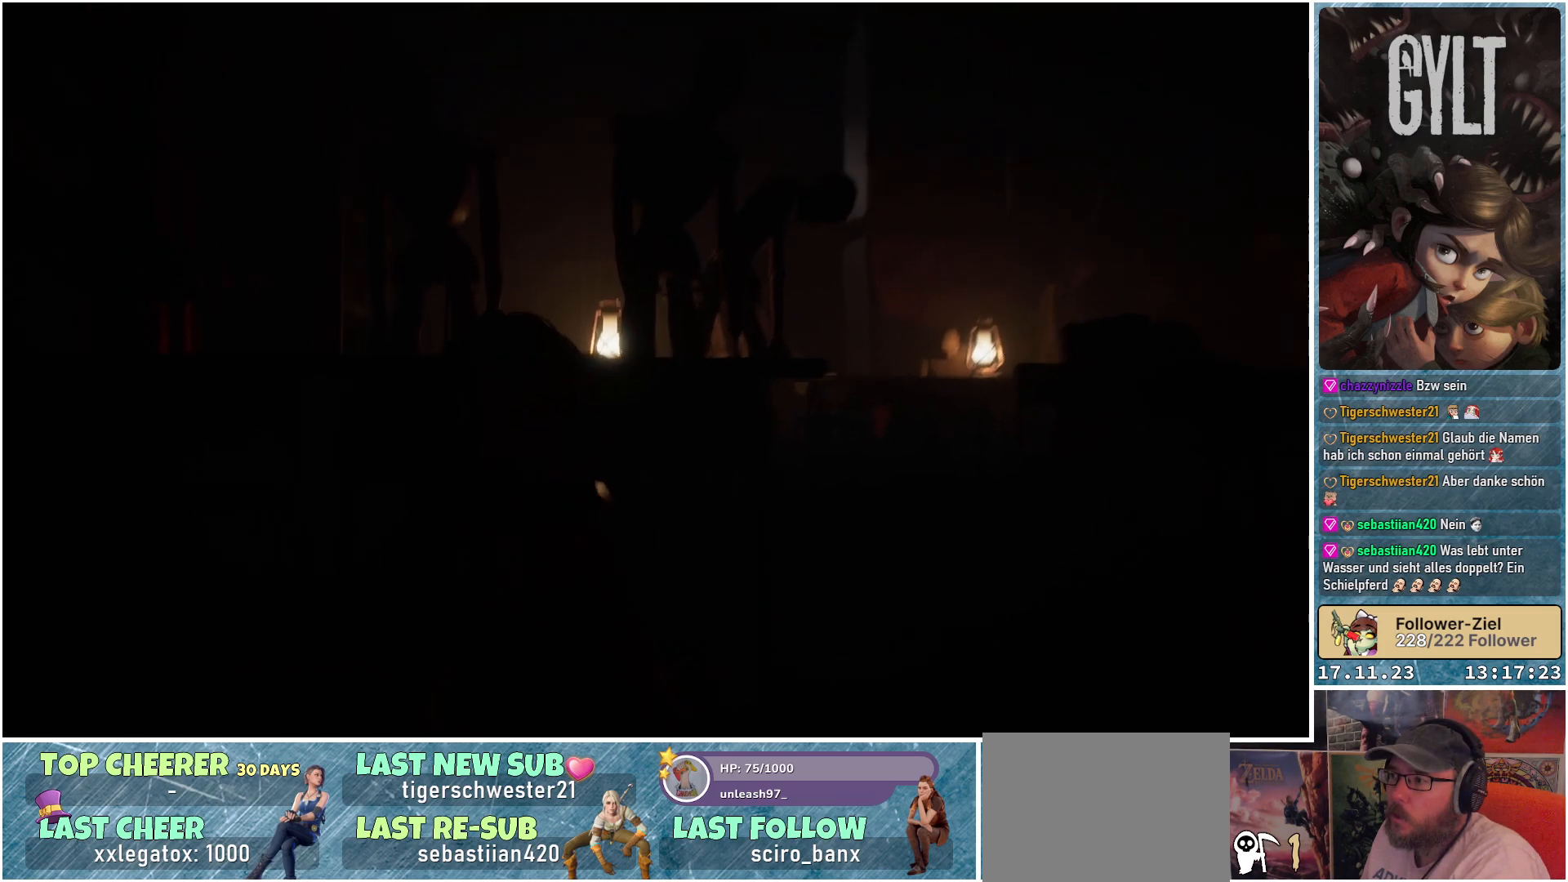
{"buttons": [], "left_stick": "center", "right_stick": "up", "events": [[400, "right_stick", "up"]]}
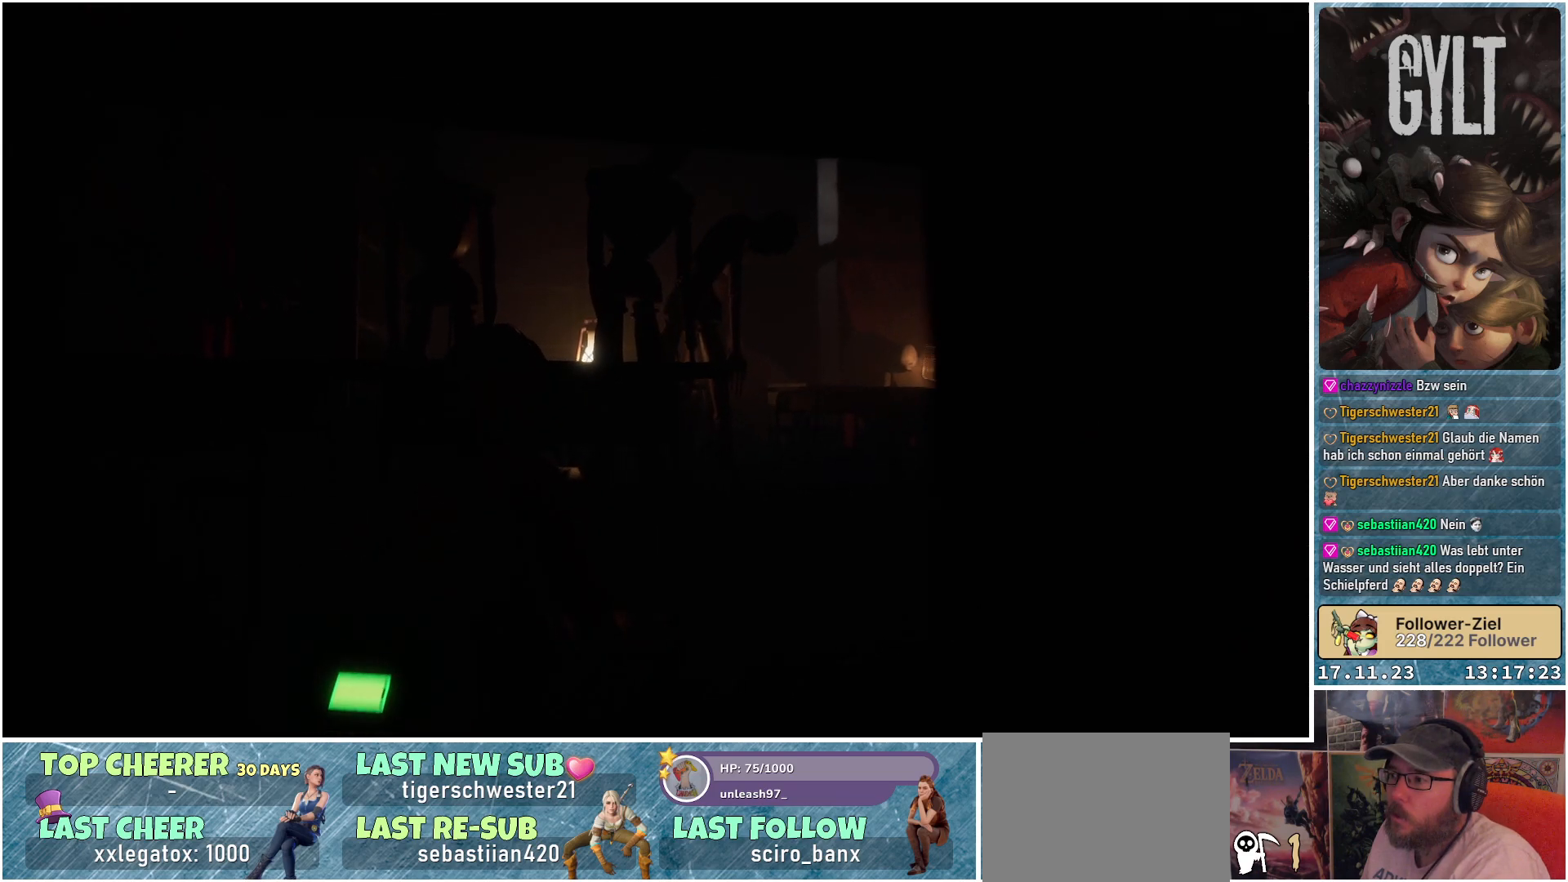
{"buttons": [], "left_stick": "center", "right_stick": "center", "events": [[117, "right_stick", "center"]]}
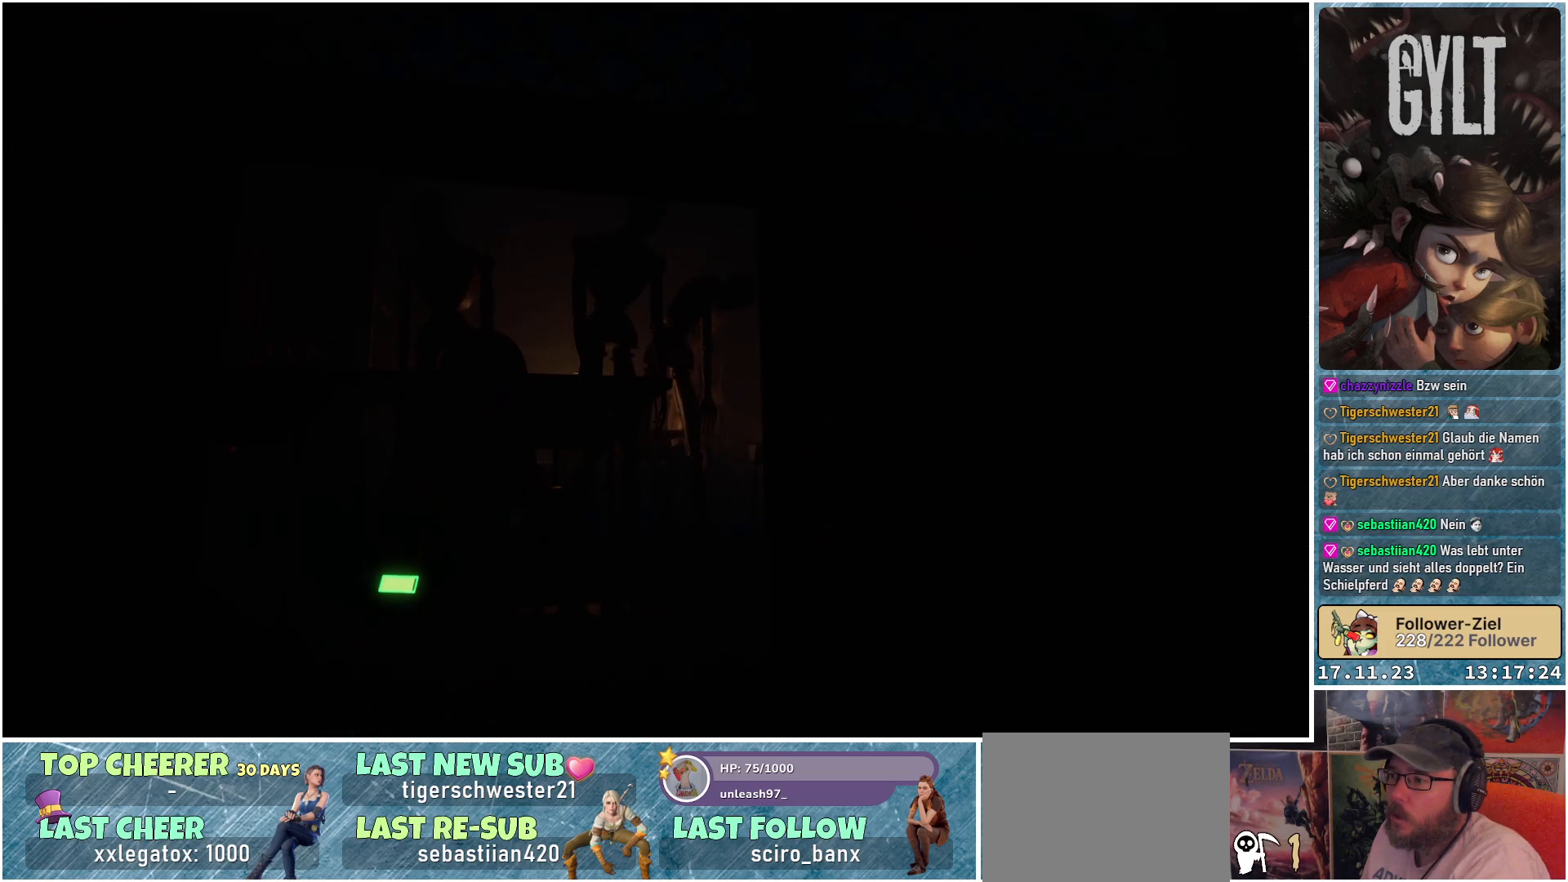
{"buttons": [], "left_stick": "center", "right_stick": "down-right", "events": [[417, "right_stick", "down-right"]]}
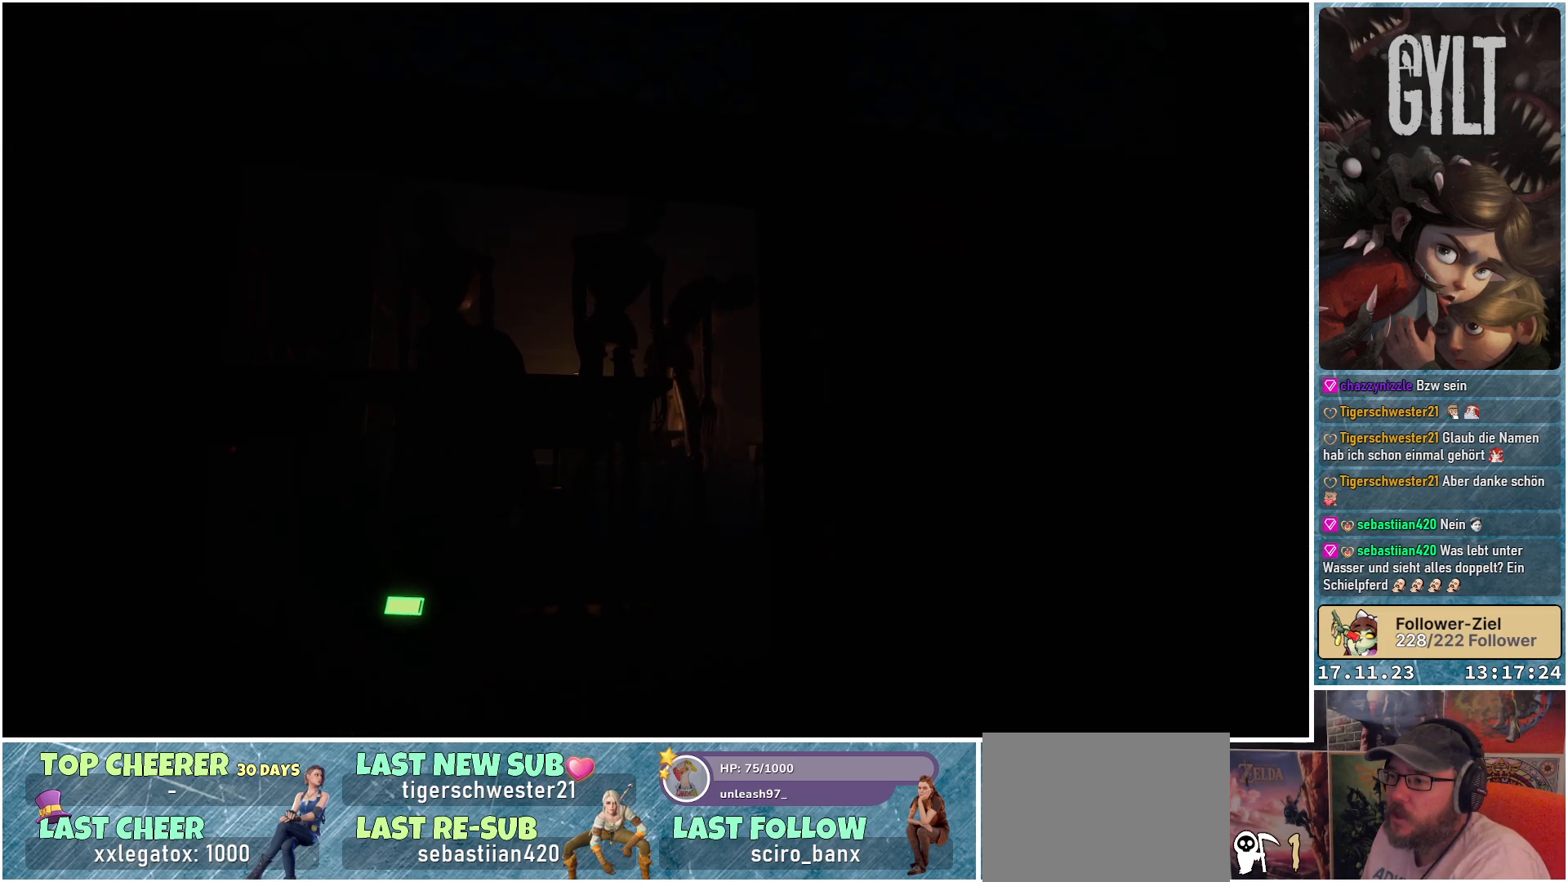
{"buttons": [], "left_stick": "center", "right_stick": "down-right", "events": []}
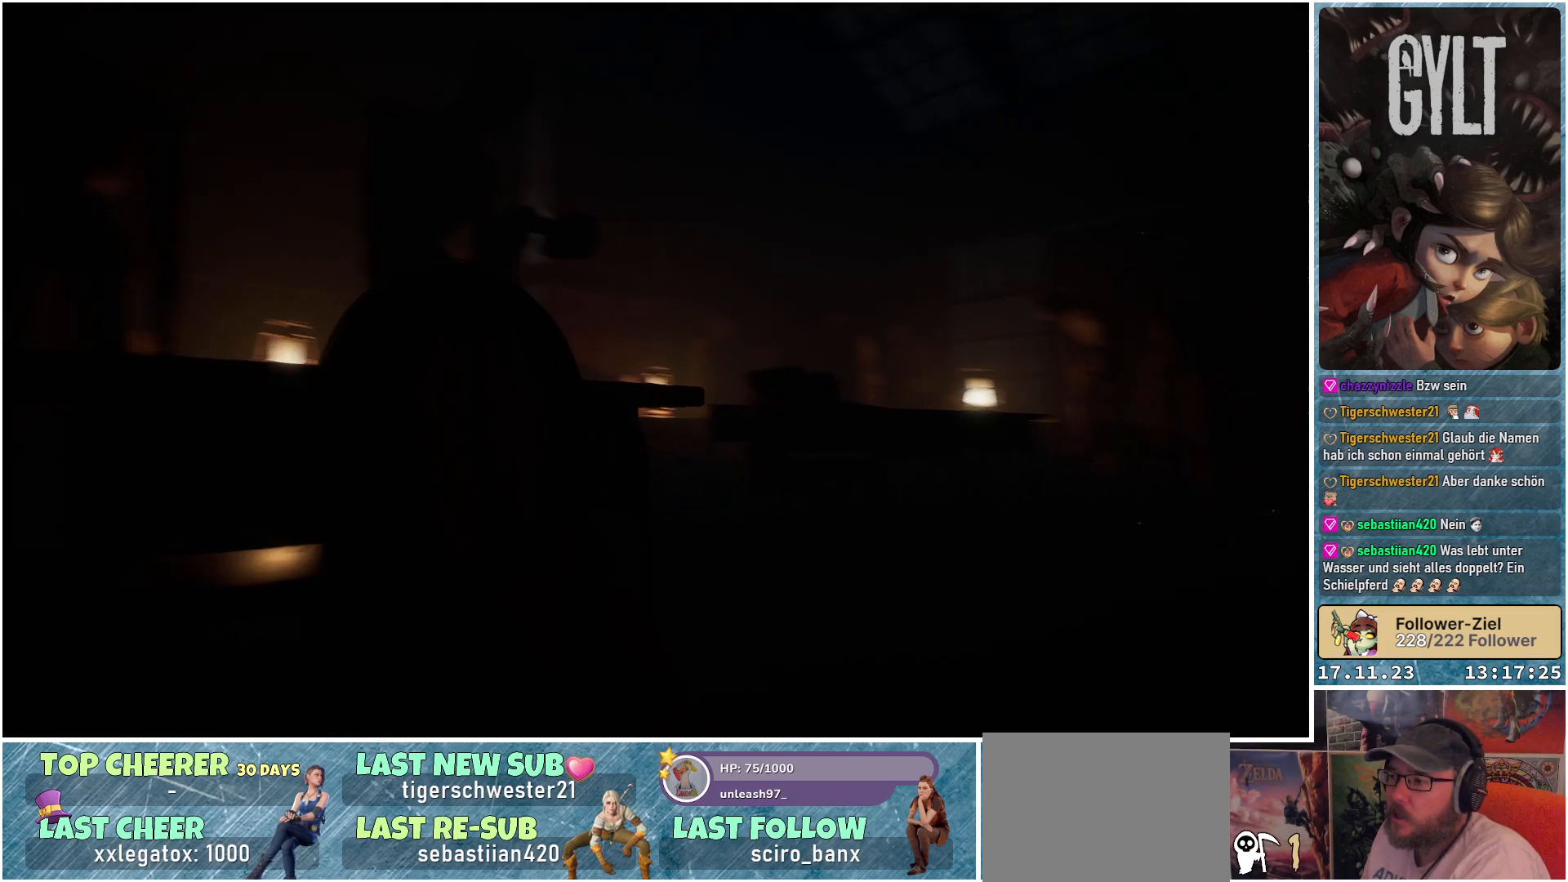
{"buttons": [], "left_stick": "center", "right_stick": "down-right", "events": []}
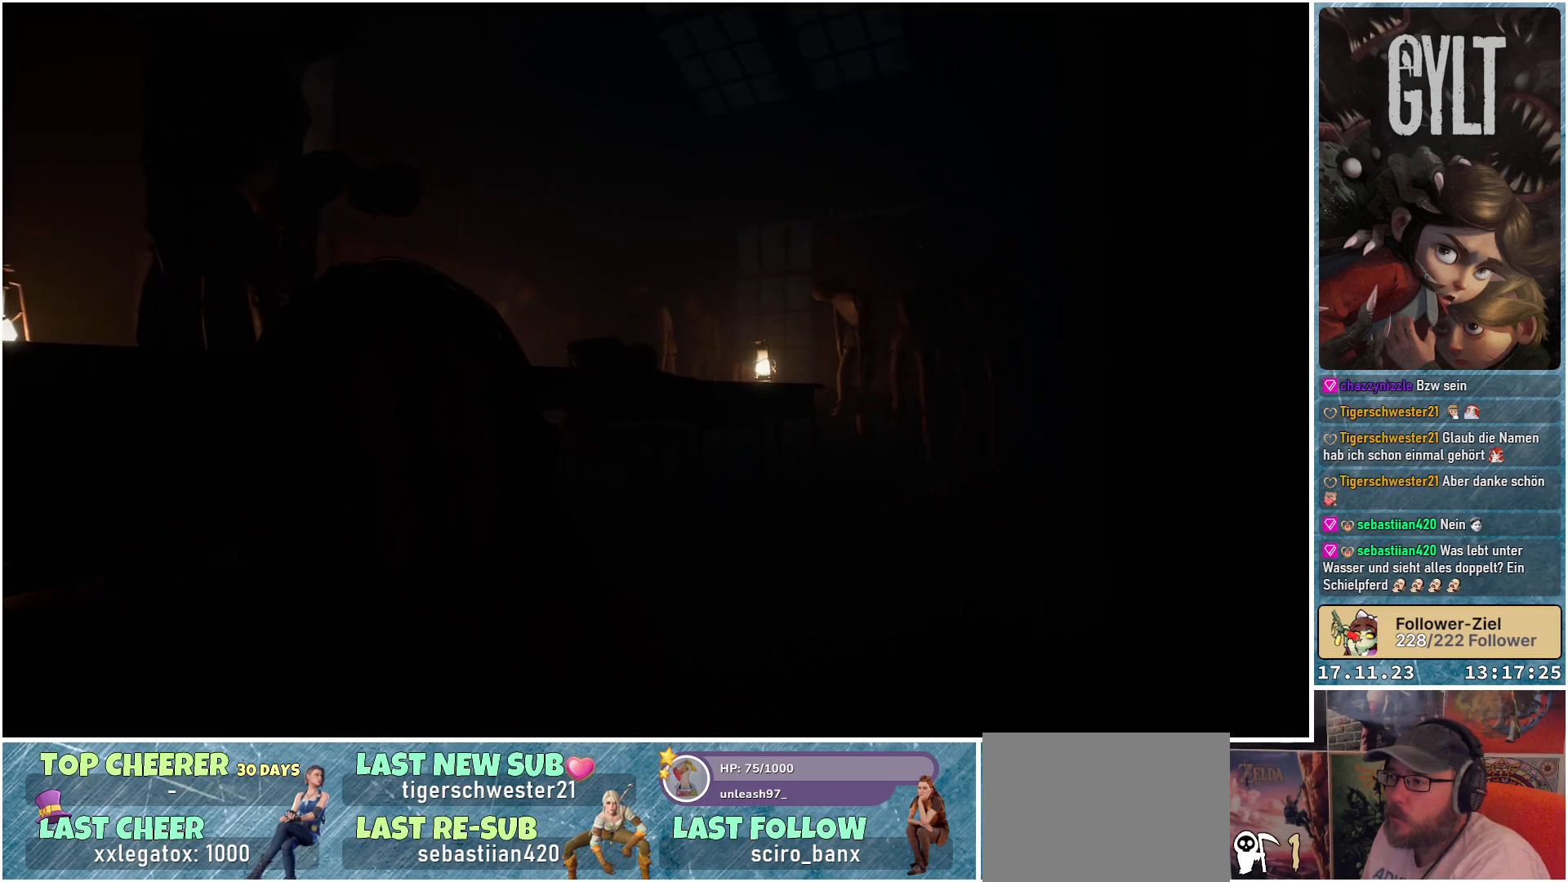
{"buttons": [], "left_stick": "up", "right_stick": "down", "events": [[117, "right_stick", "center"], [317, "left_stick", "up"], [450, "right_stick", "down"]]}
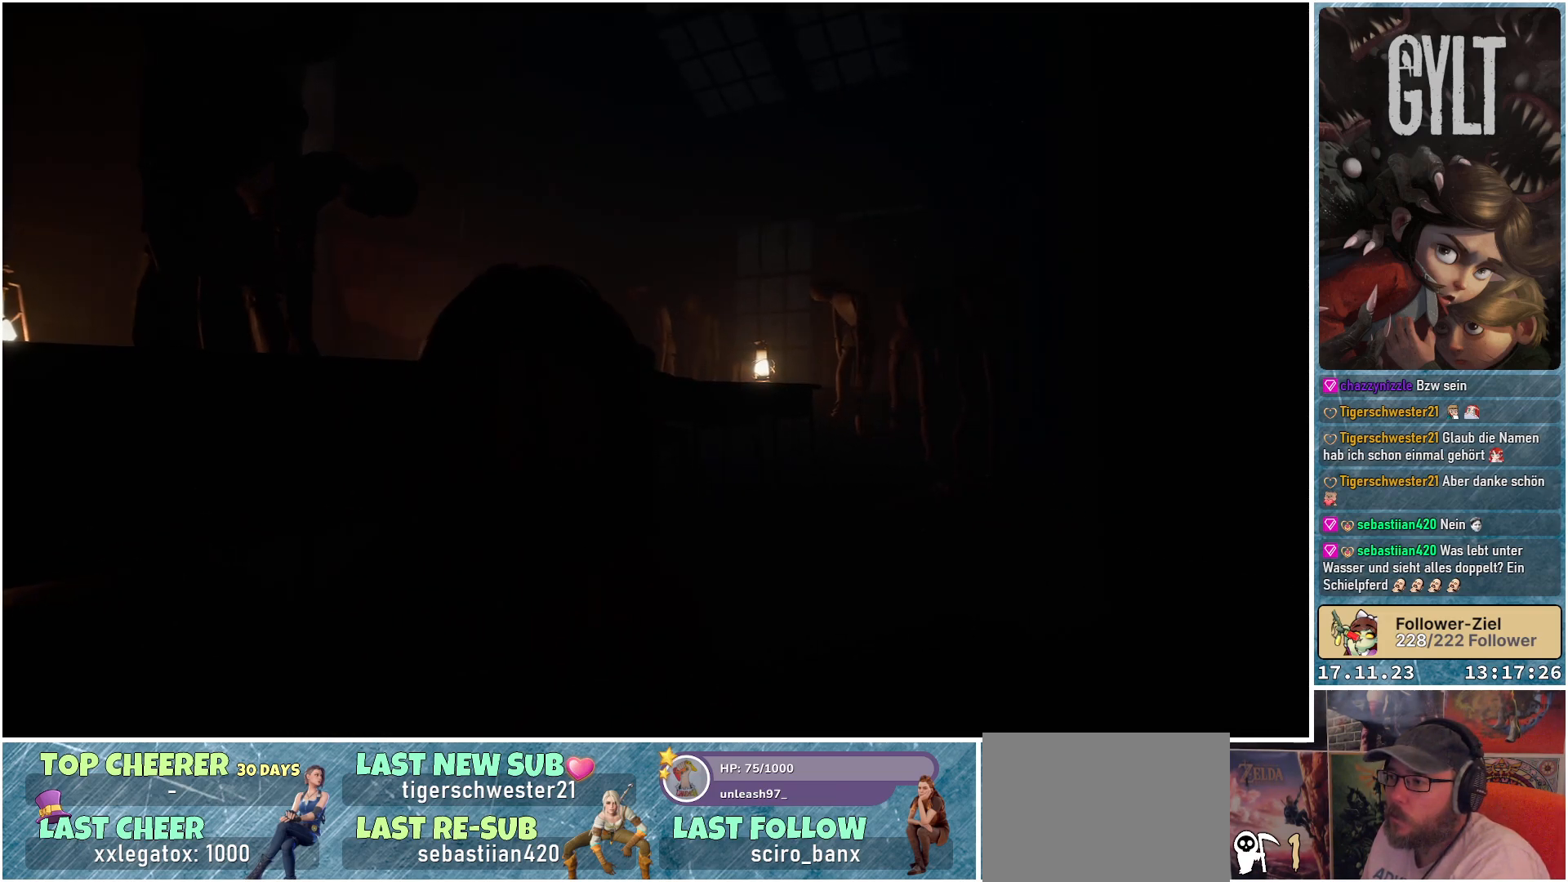
{"buttons": [], "left_stick": "up", "right_stick": "down", "events": []}
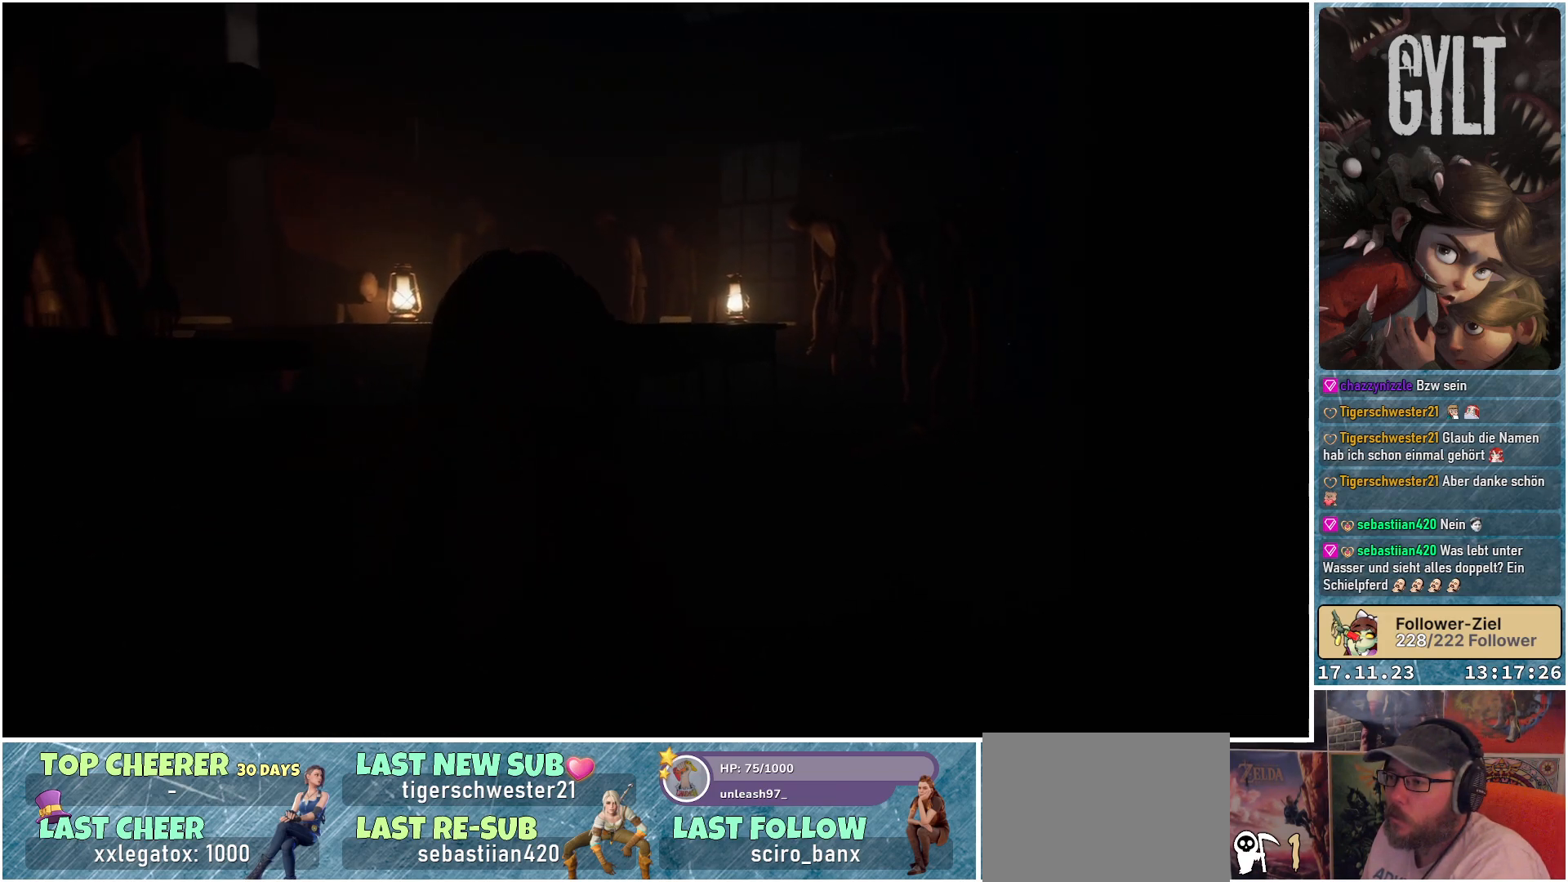
{"buttons": [], "left_stick": "up", "right_stick": "down-left", "events": [[50, "right_stick", "down-left"]]}
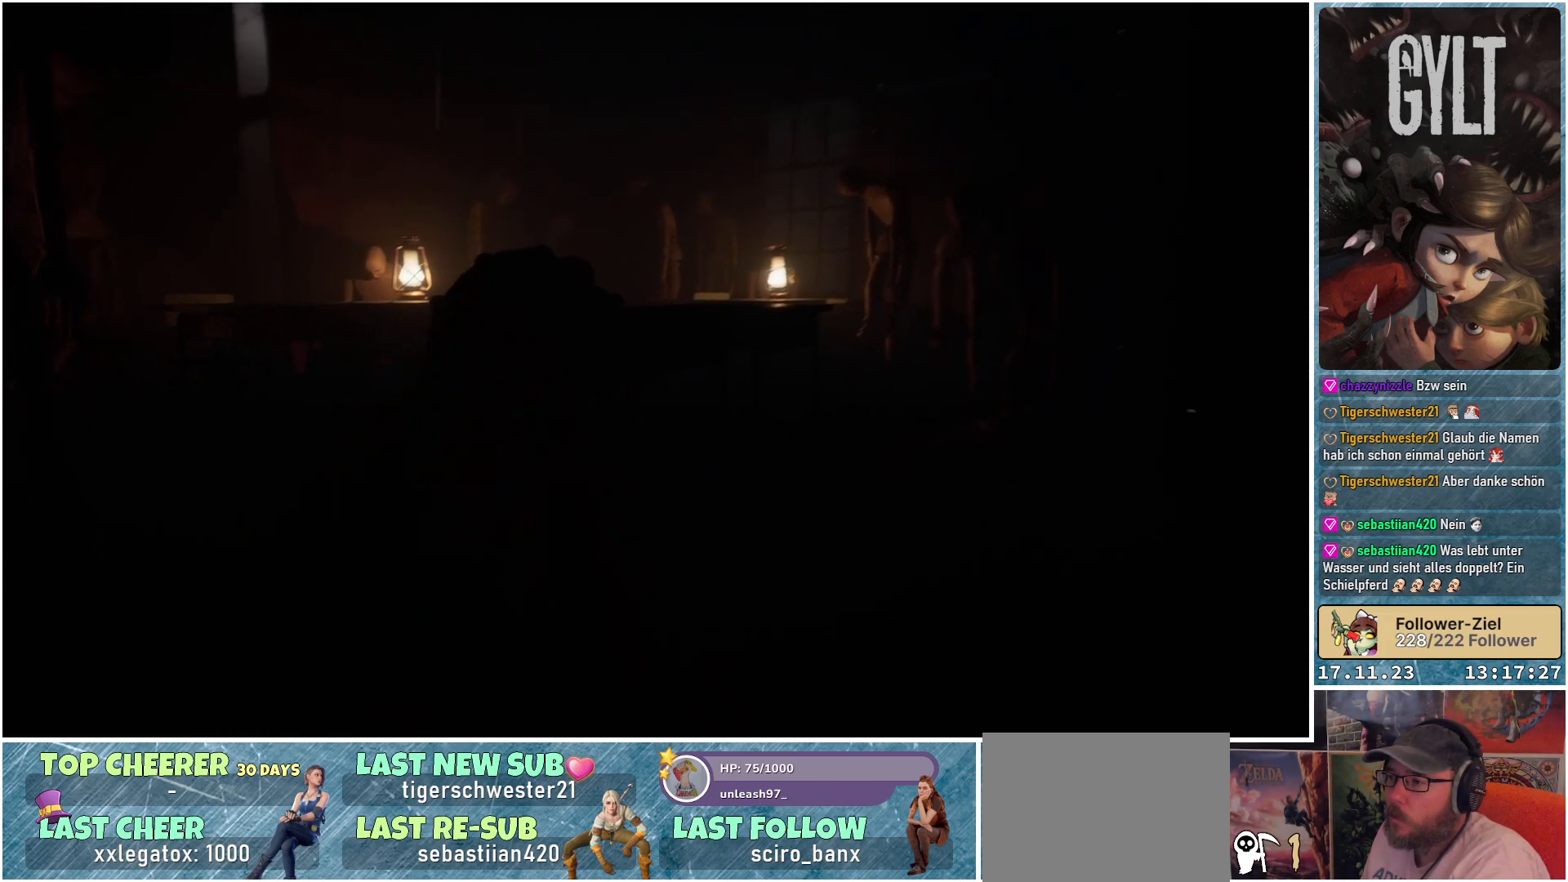
{"buttons": [], "left_stick": "up", "right_stick": "down-left", "events": []}
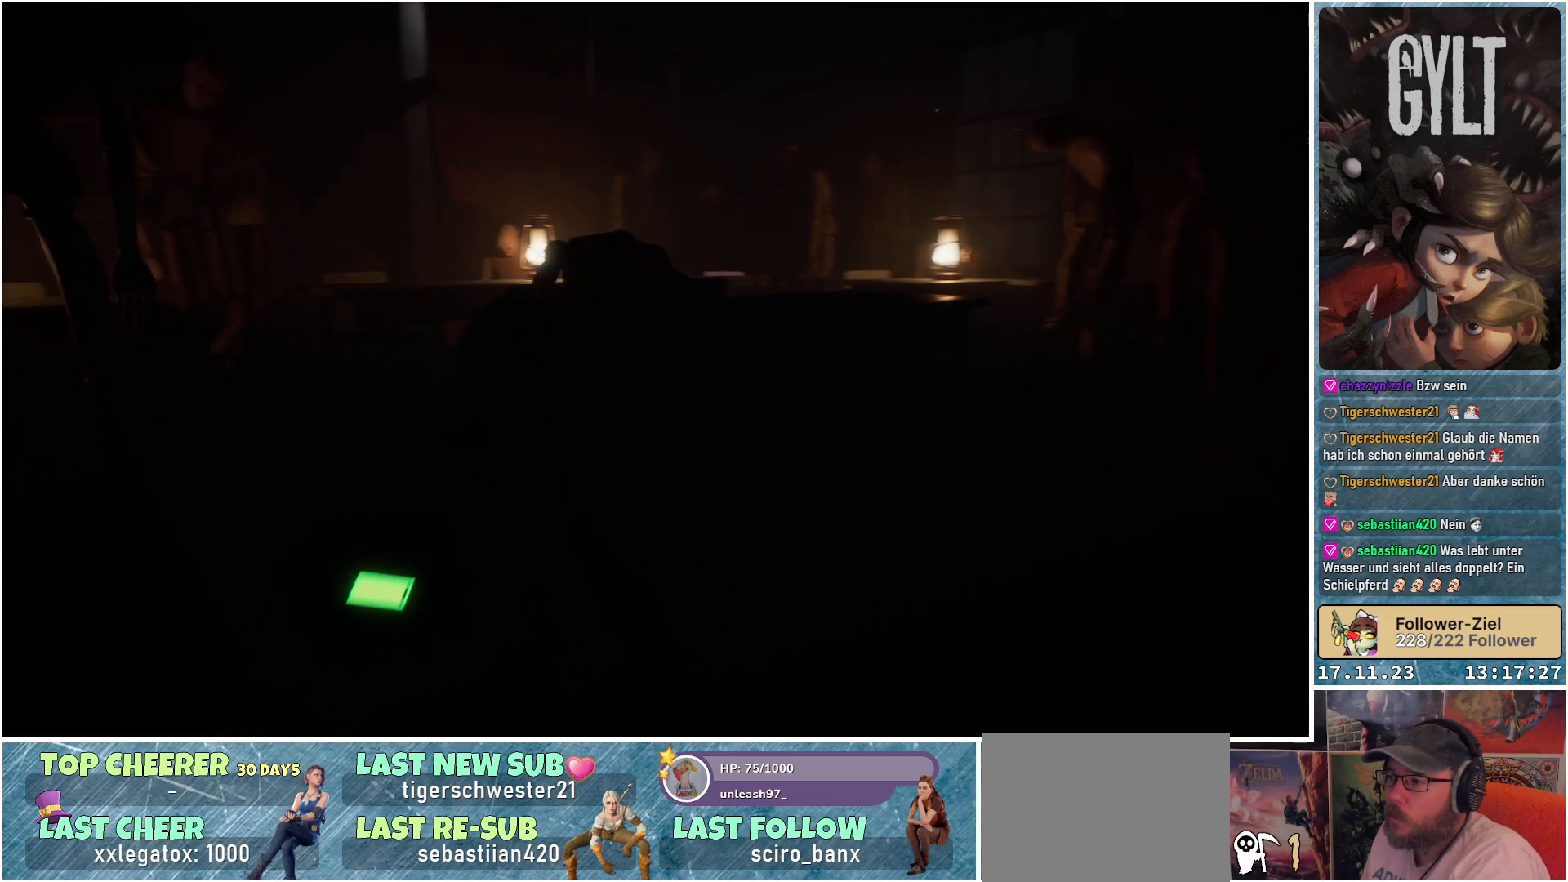
{"buttons": [], "left_stick": "center", "right_stick": "down-left", "events": [[367, "left_stick", "center"]]}
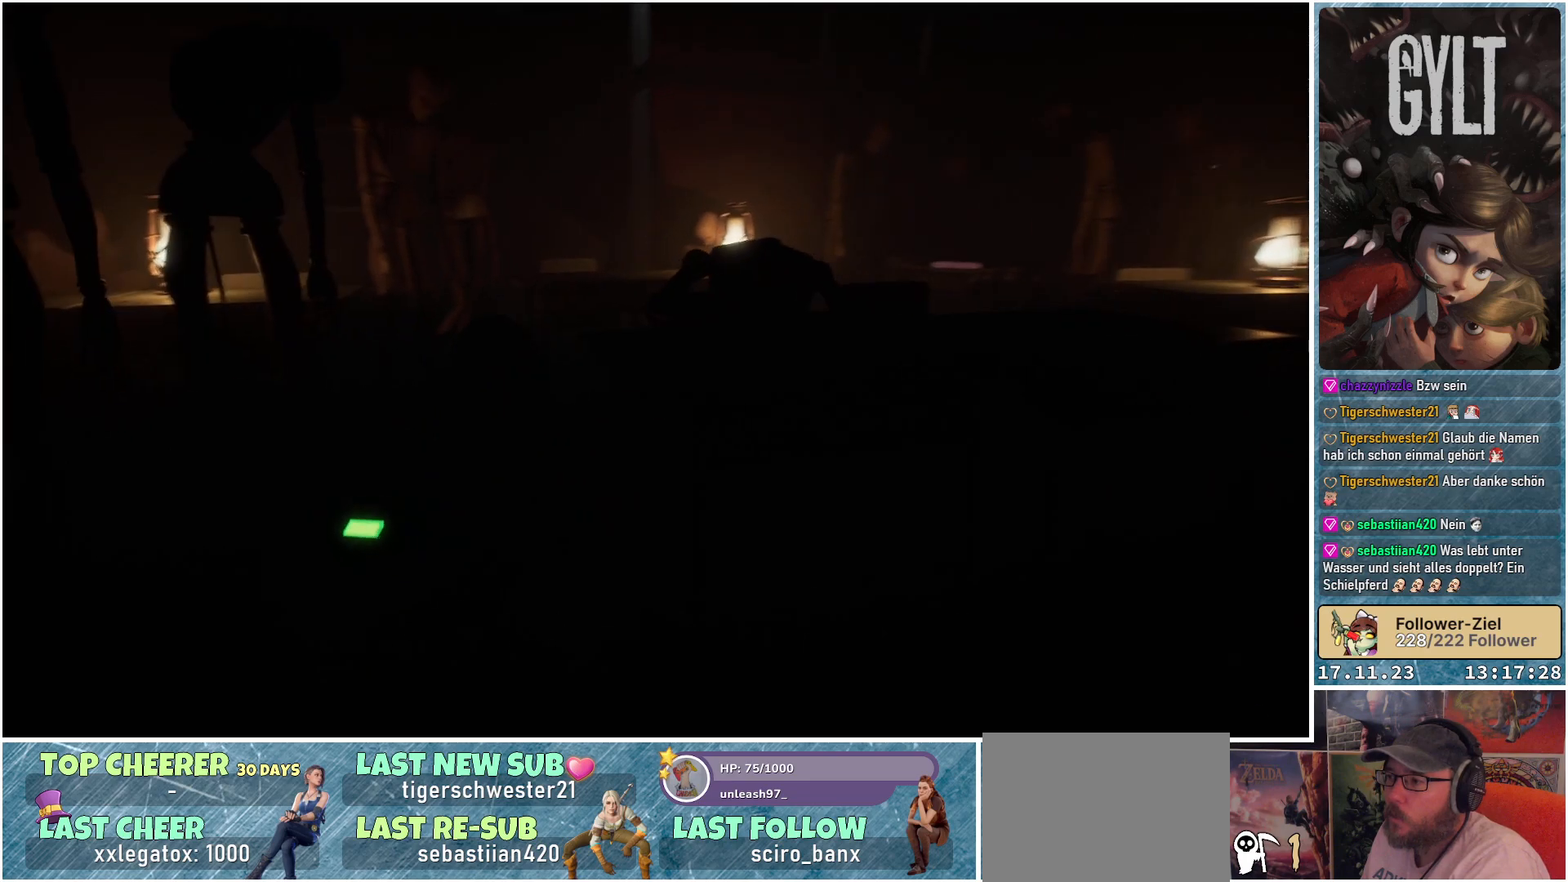
{"buttons": [], "left_stick": "center", "right_stick": "down-left", "events": []}
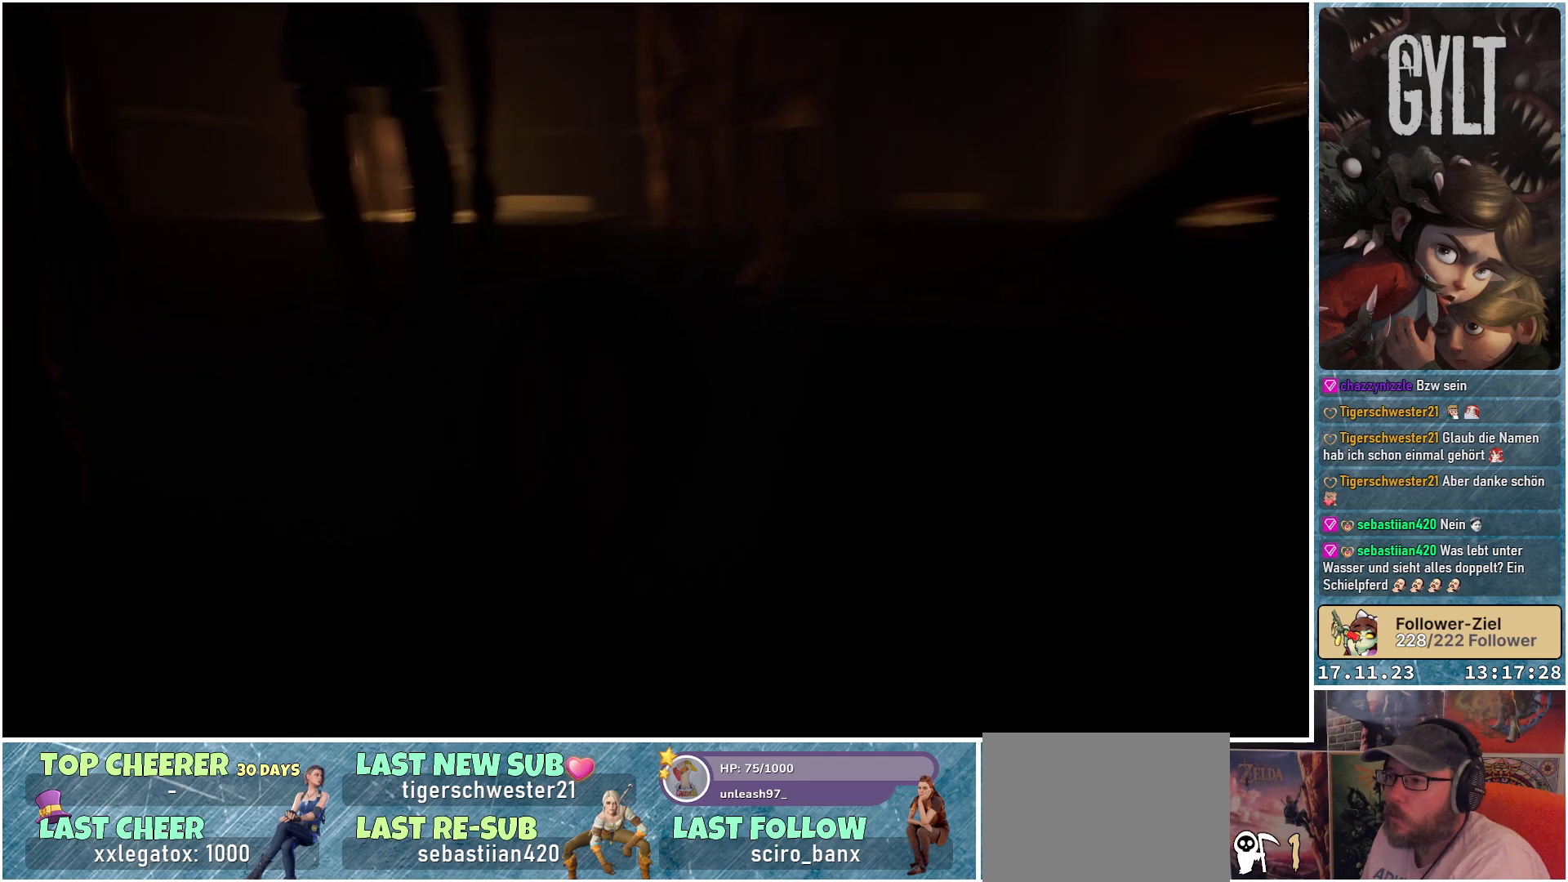
{"buttons": [], "left_stick": "up", "right_stick": "center", "events": [[67, "right_stick", "center"], [283, "left_stick", "up"]]}
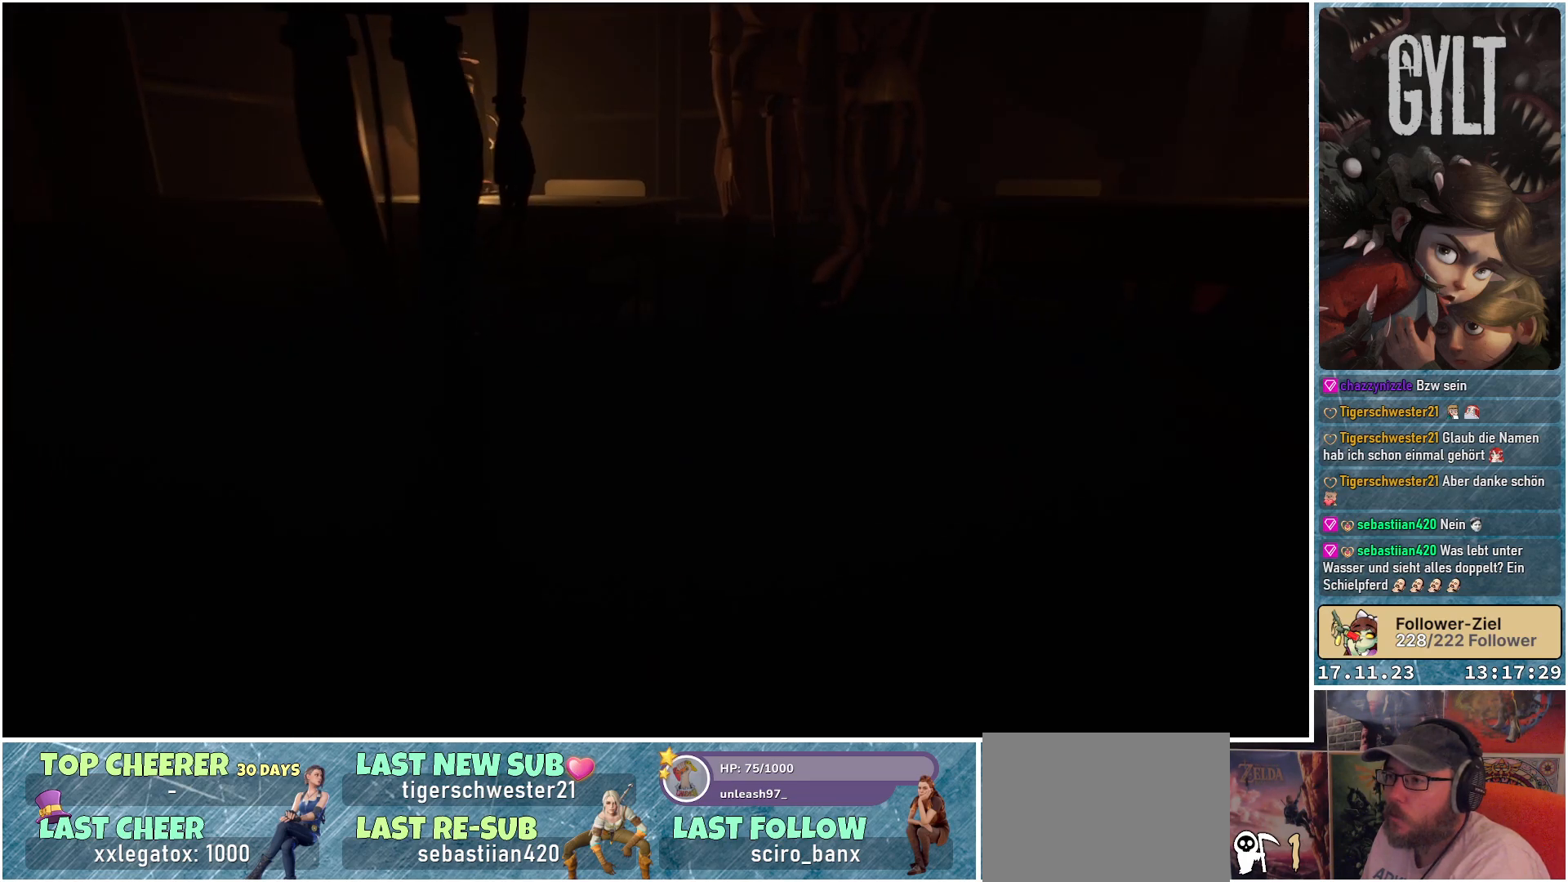
{"buttons": [], "left_stick": "up", "right_stick": "left", "events": [[417, "right_stick", "left"]]}
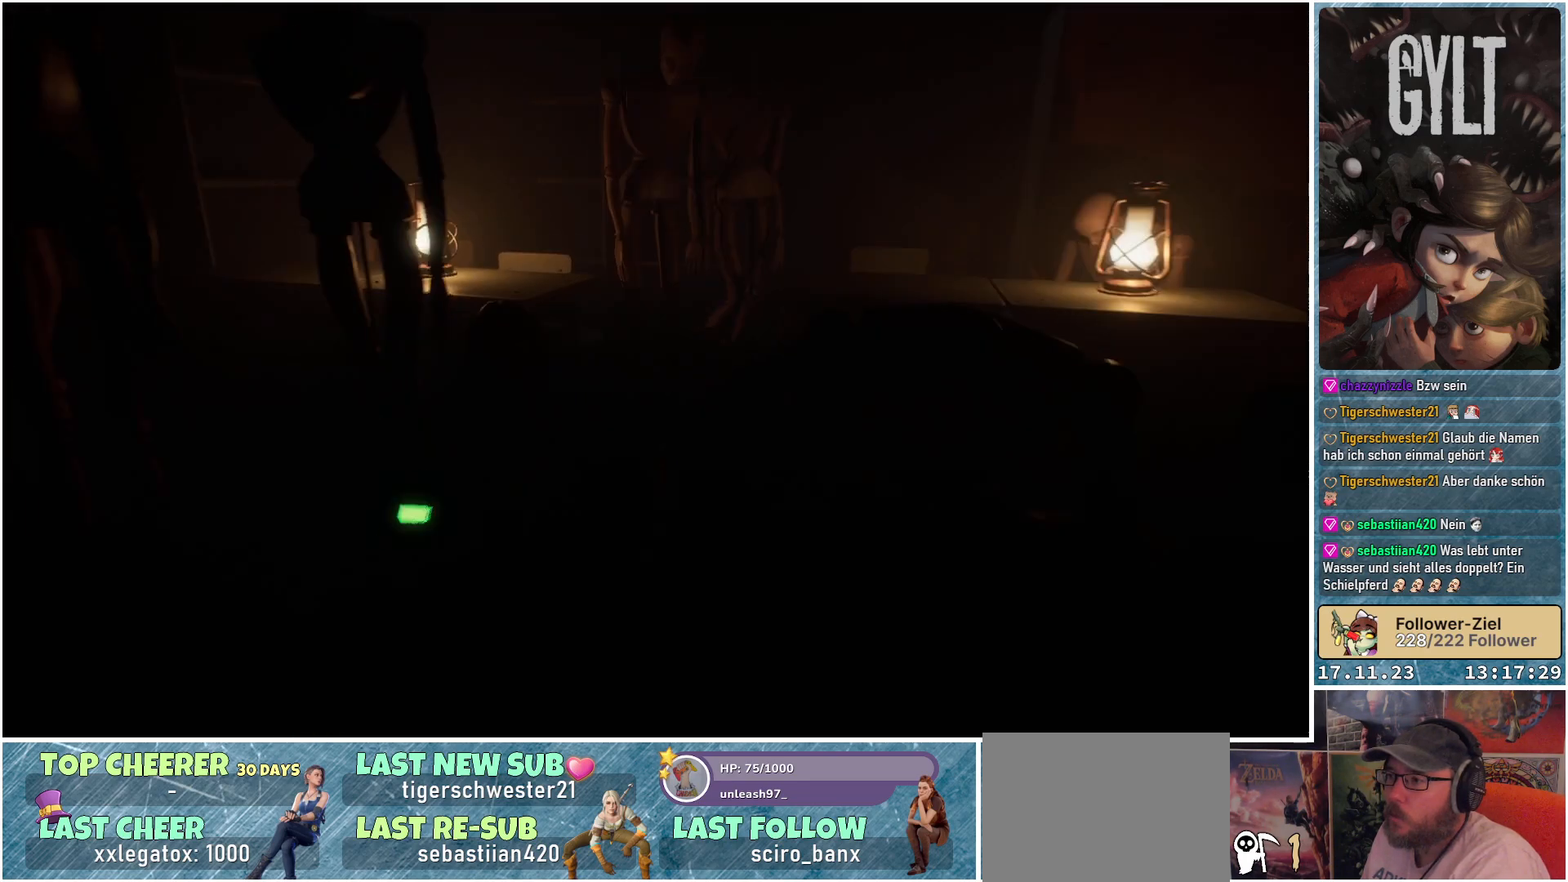
{"buttons": [], "left_stick": "up", "right_stick": "left", "events": []}
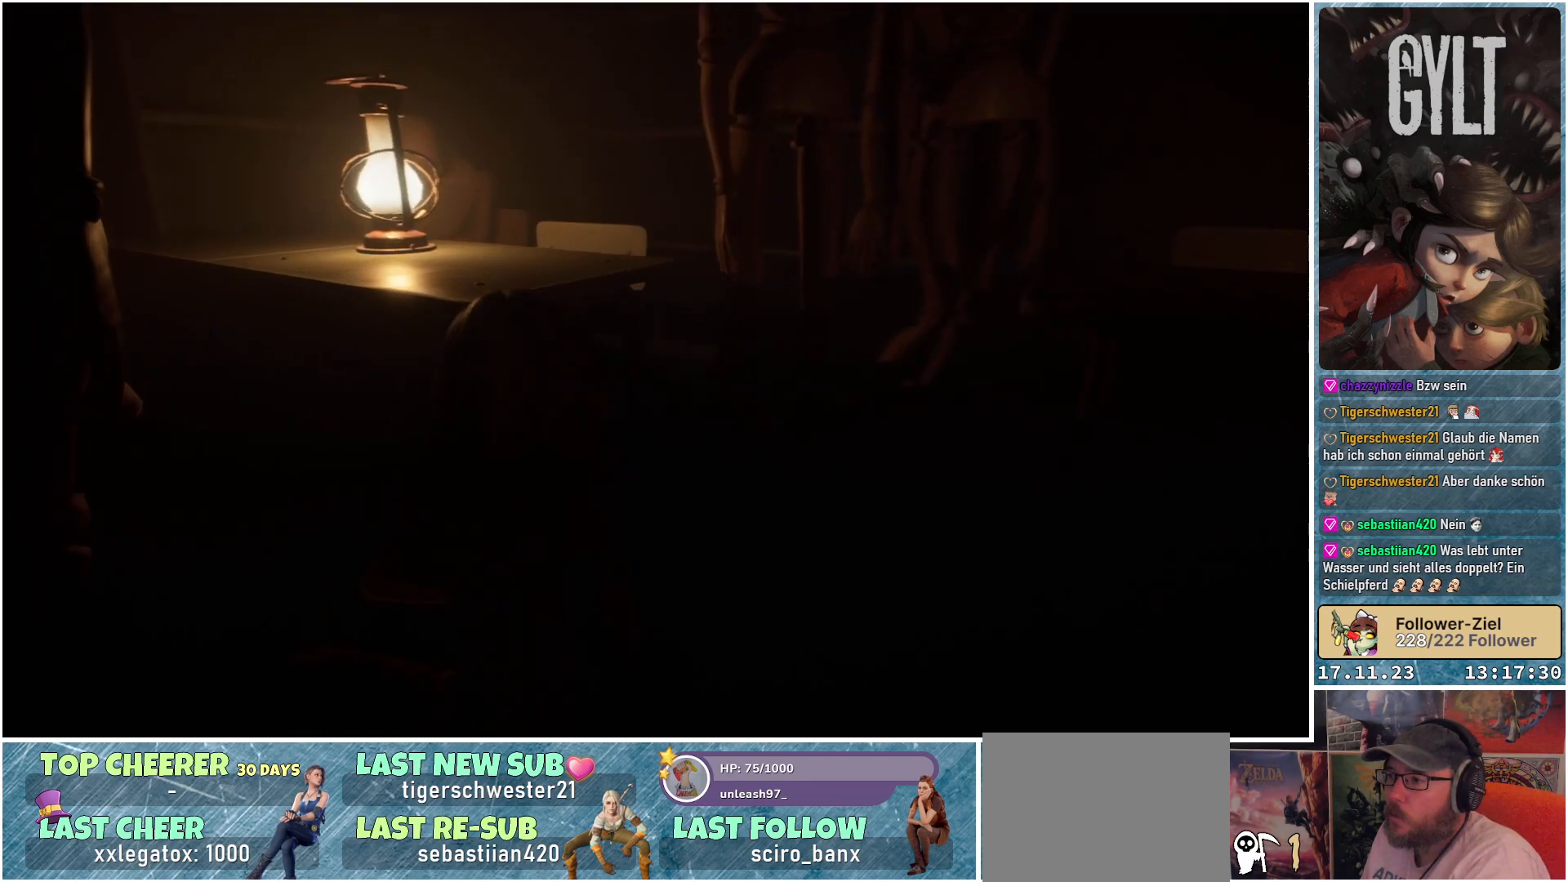
{"buttons": [], "left_stick": "center", "right_stick": "left", "events": [[383, "left_stick", "center"]]}
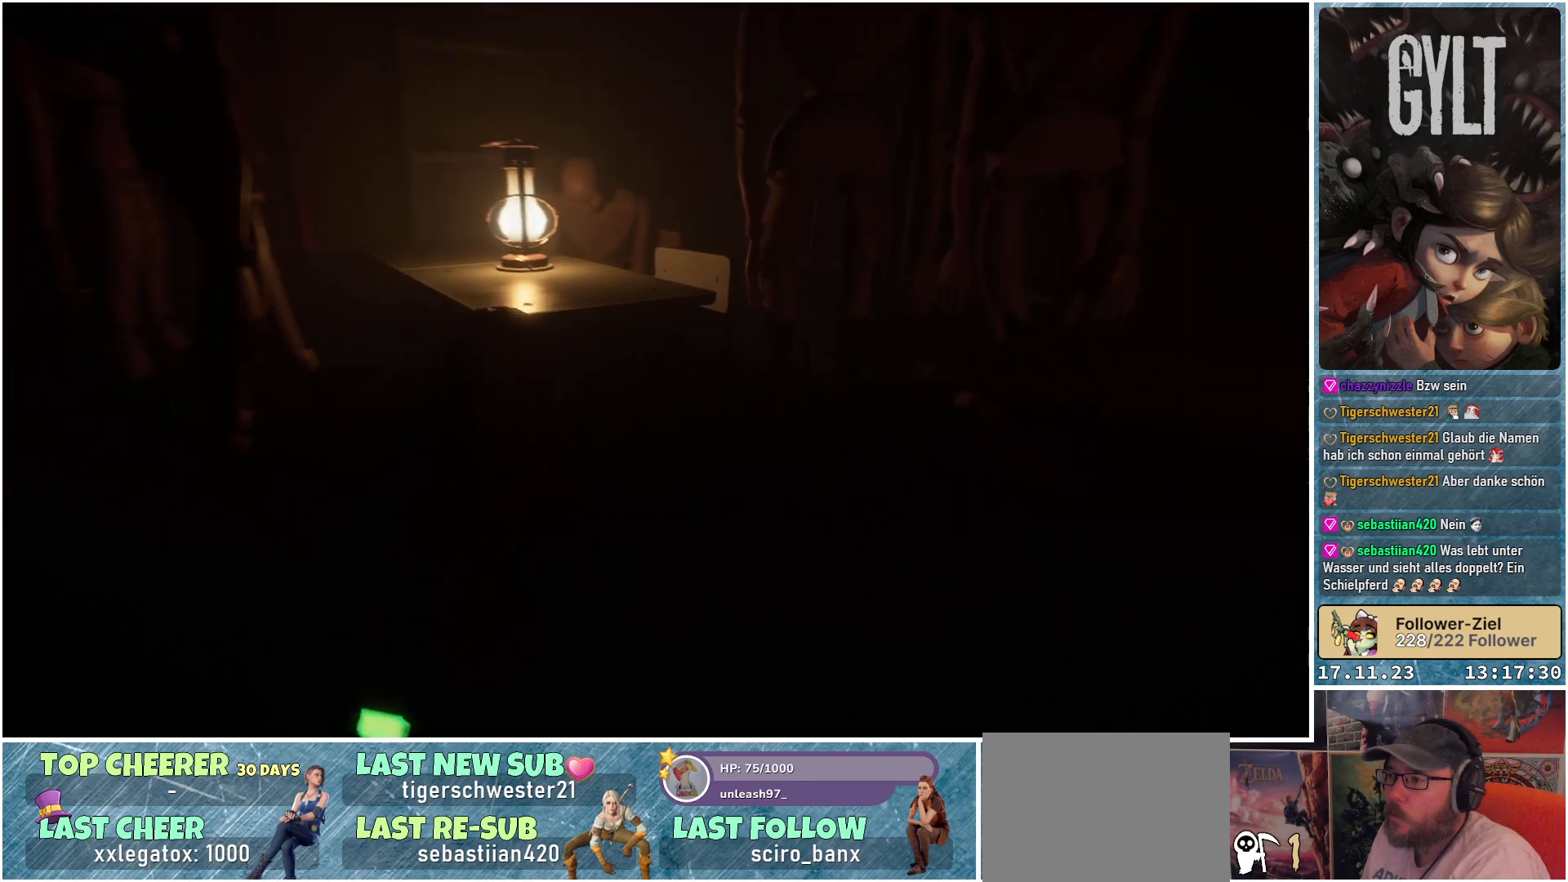
{"buttons": [], "left_stick": "center", "right_stick": "center", "events": [[67, "right_stick", "center"]]}